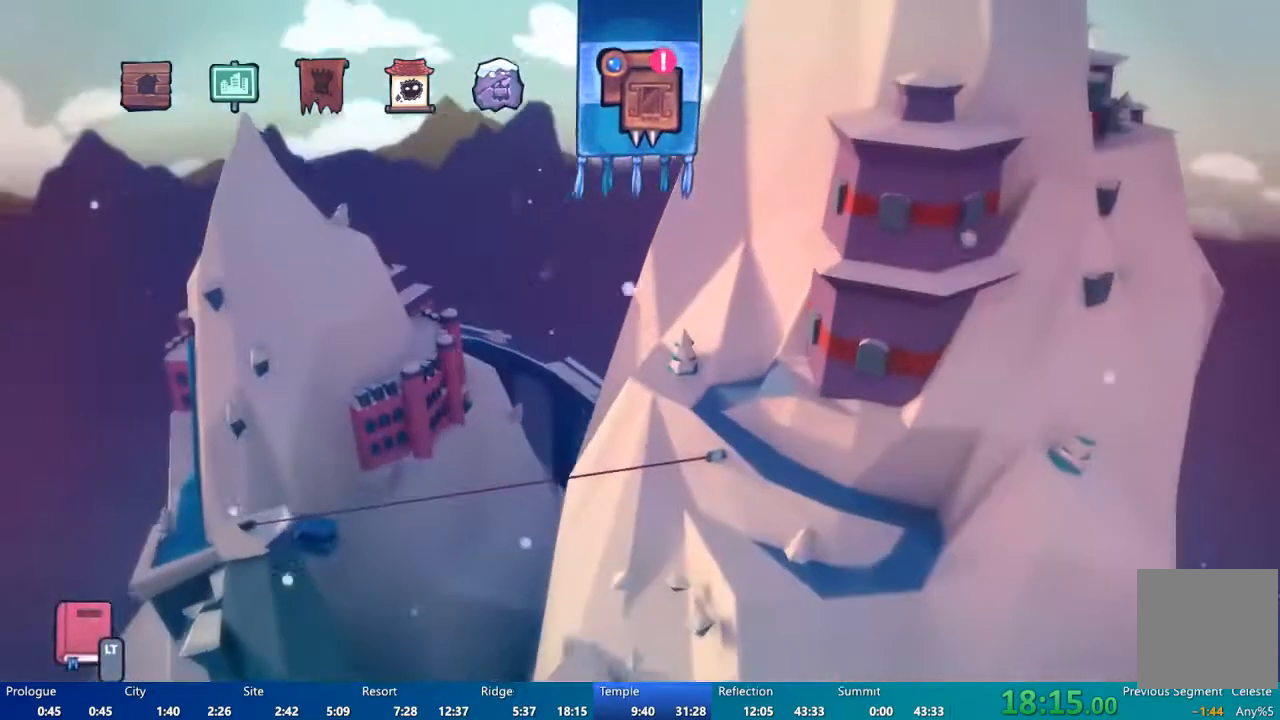
Gameplay with a controller (Xbox layout); each line is a JSON object with the inputs held at the frame after it (dt_ms = milliseconds from this image to that frame). "events" lists button and stick changes between this image and that frame as [ms after this image, input, new state], when the widget could be followed in between.
{"dt_ms": 500, "buttons": [], "left_stick": "center", "right_stick": "center", "events": [[267, "A", "down"], [333, "A", "up"]]}
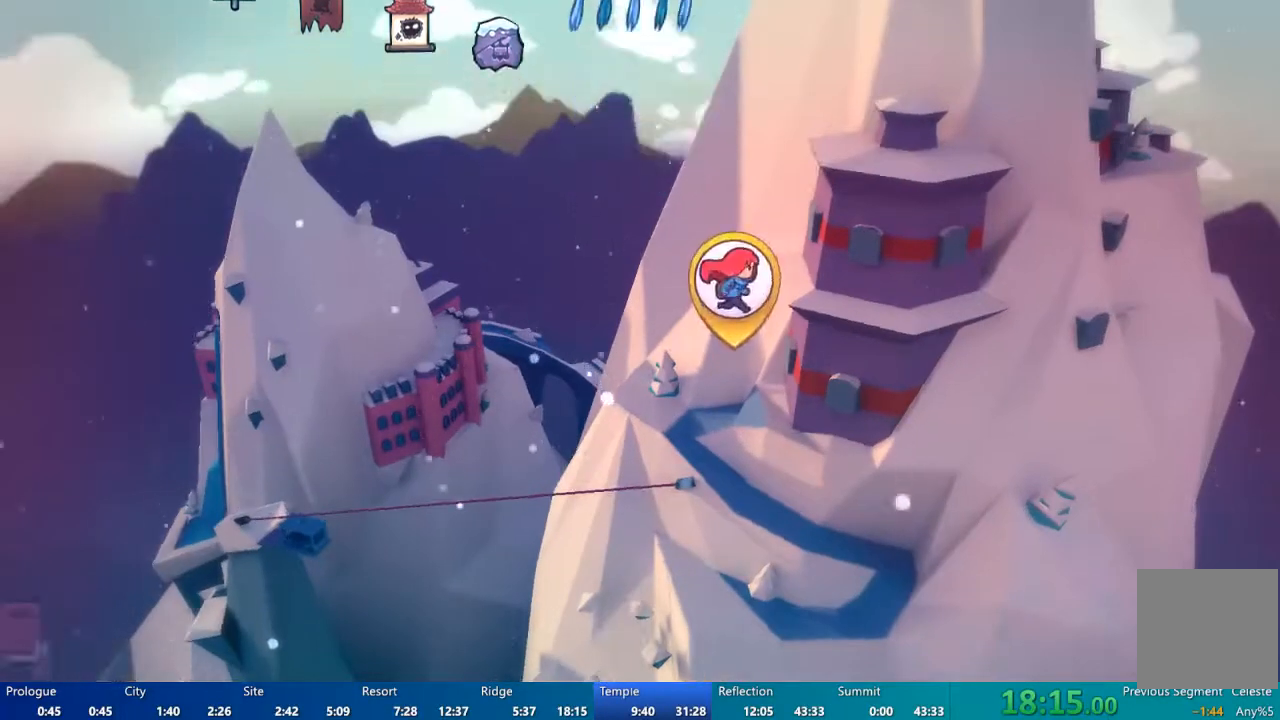
{"dt_ms": 500, "buttons": [], "left_stick": "center", "right_stick": "center", "events": []}
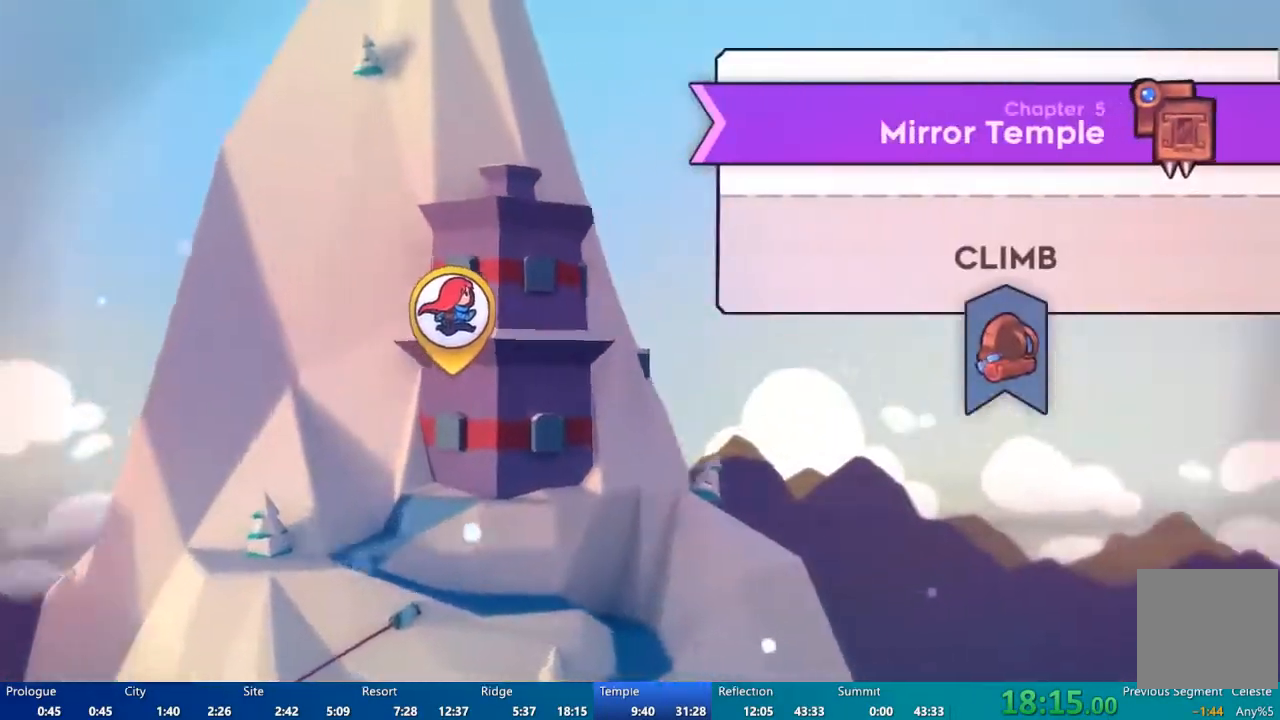
{"dt_ms": 500, "buttons": [], "left_stick": "center", "right_stick": "center", "events": [[367, "A", "down"], [433, "A", "up"]]}
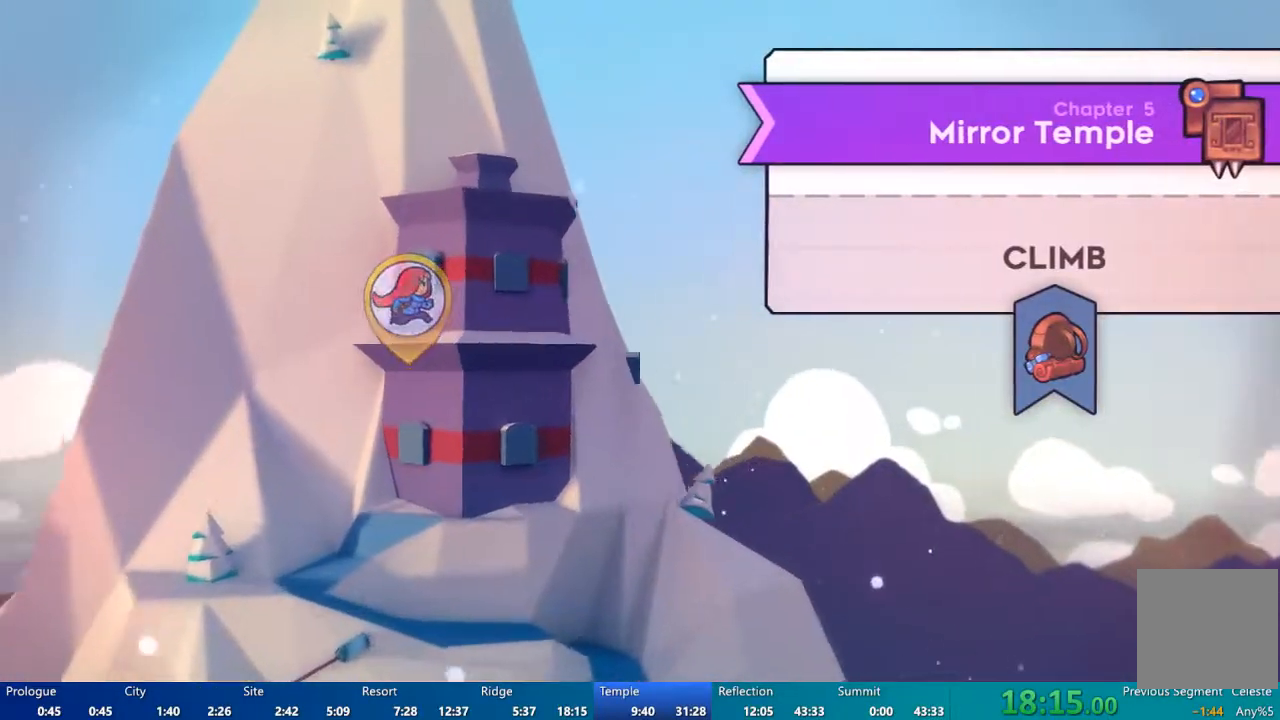
{"dt_ms": 500, "buttons": [], "left_stick": "center", "right_stick": "center", "events": []}
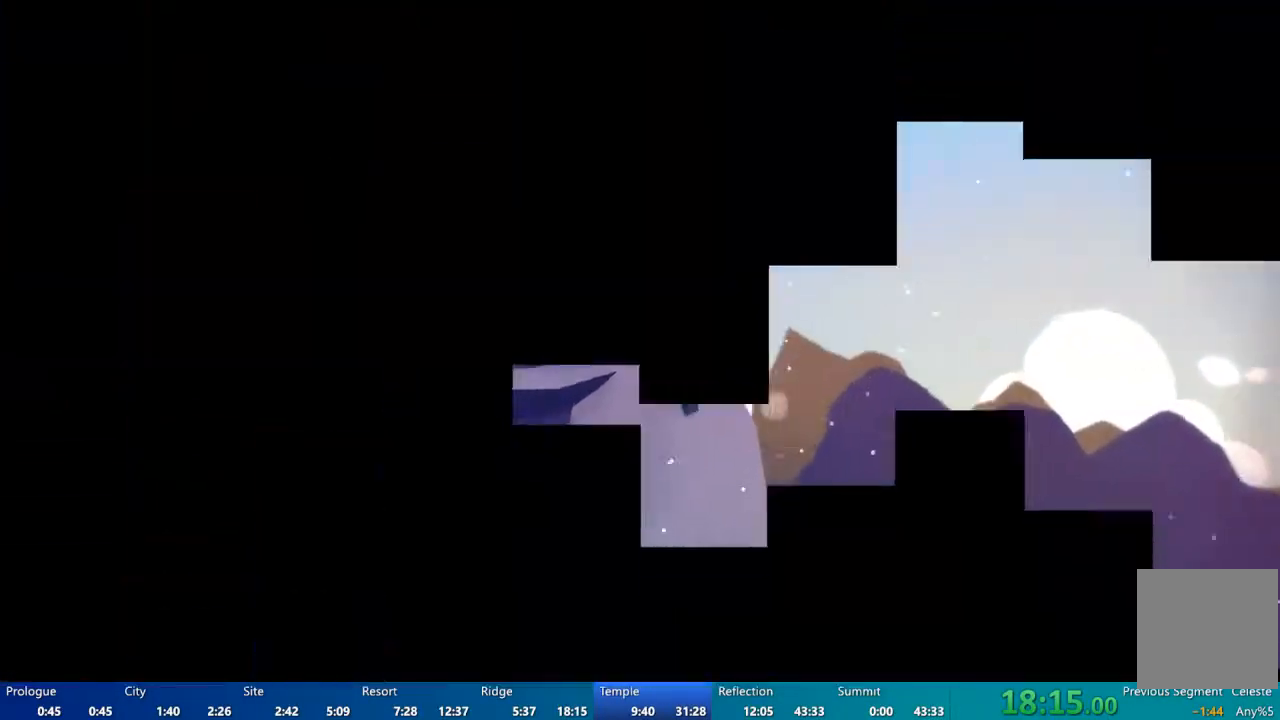
{"dt_ms": 500, "buttons": [], "left_stick": "center", "right_stick": "center", "events": []}
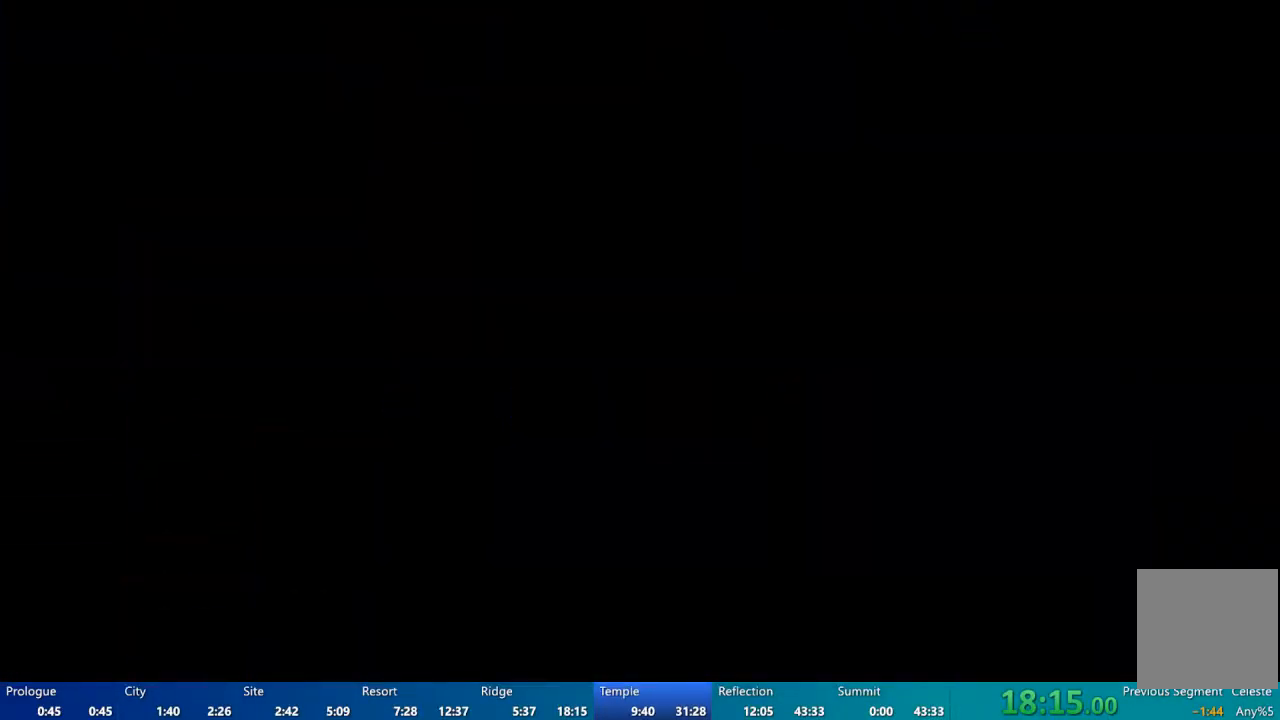
{"dt_ms": 500, "buttons": [], "left_stick": "center", "right_stick": "center", "events": []}
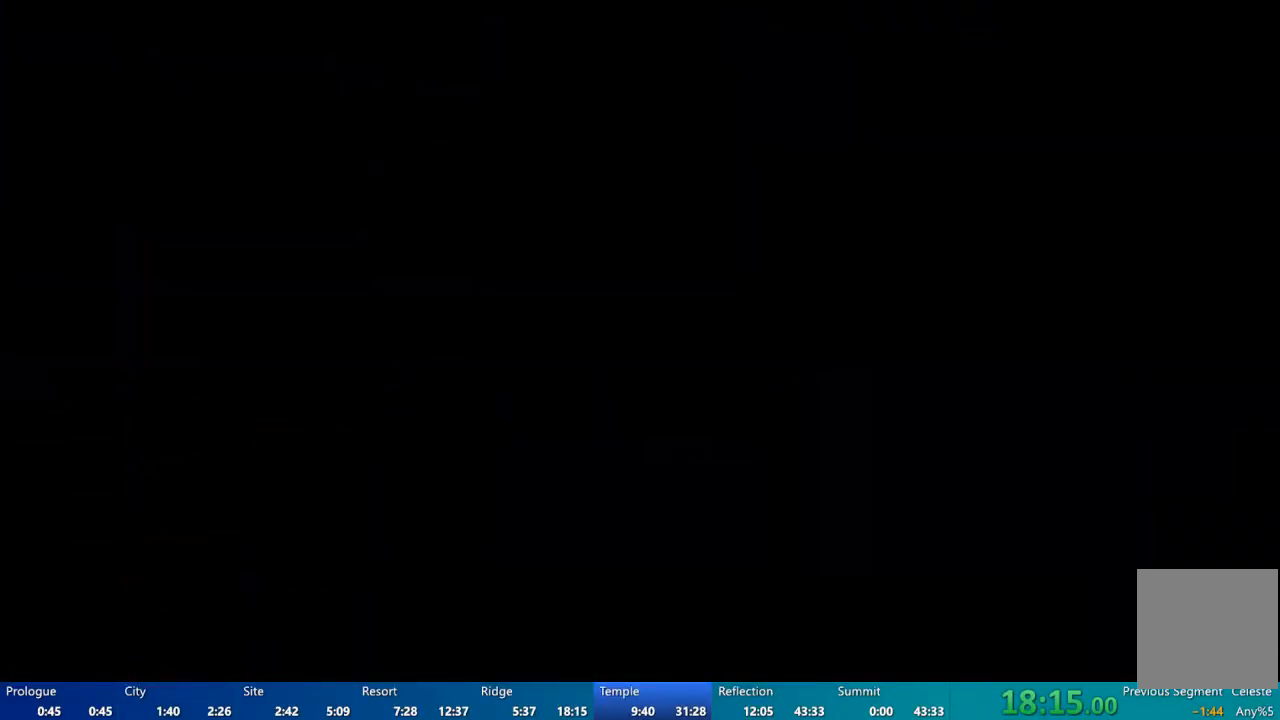
{"dt_ms": 1000, "buttons": [], "left_stick": "center", "right_stick": "center"}
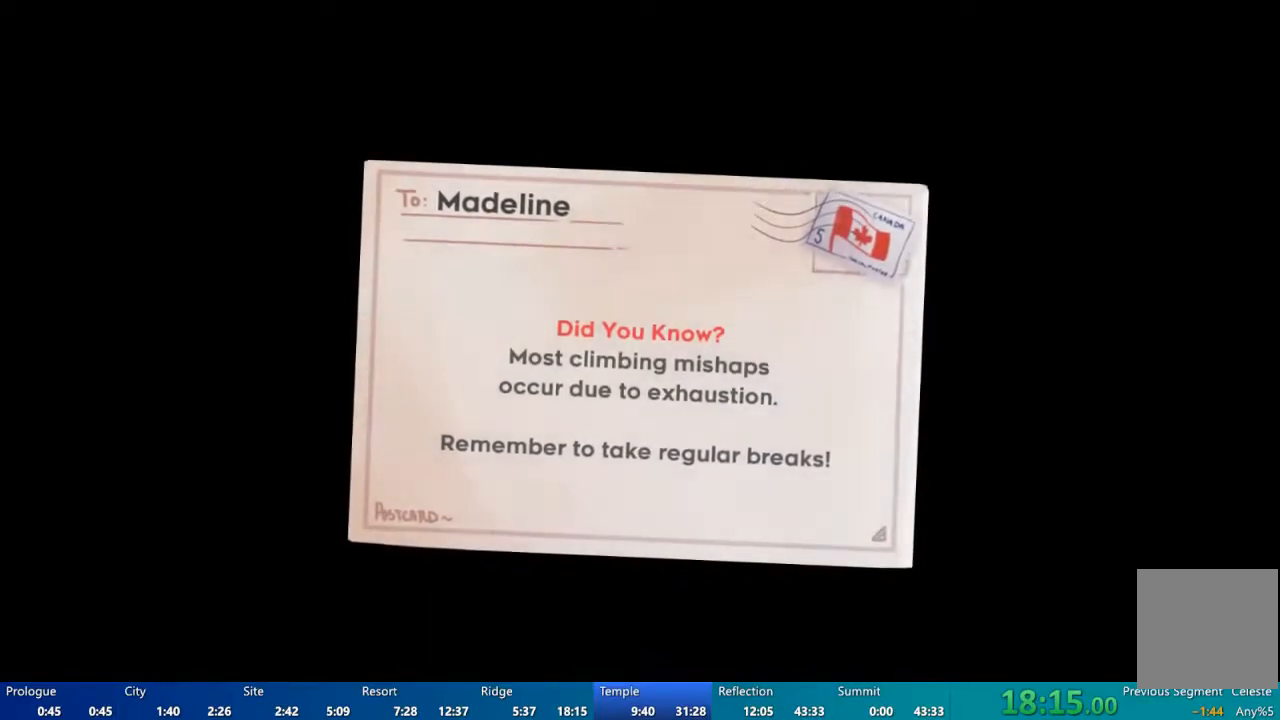
{"dt_ms": 500, "buttons": ["L2"], "left_stick": "center", "right_stick": "center", "events": [[67, "L2", "down"]]}
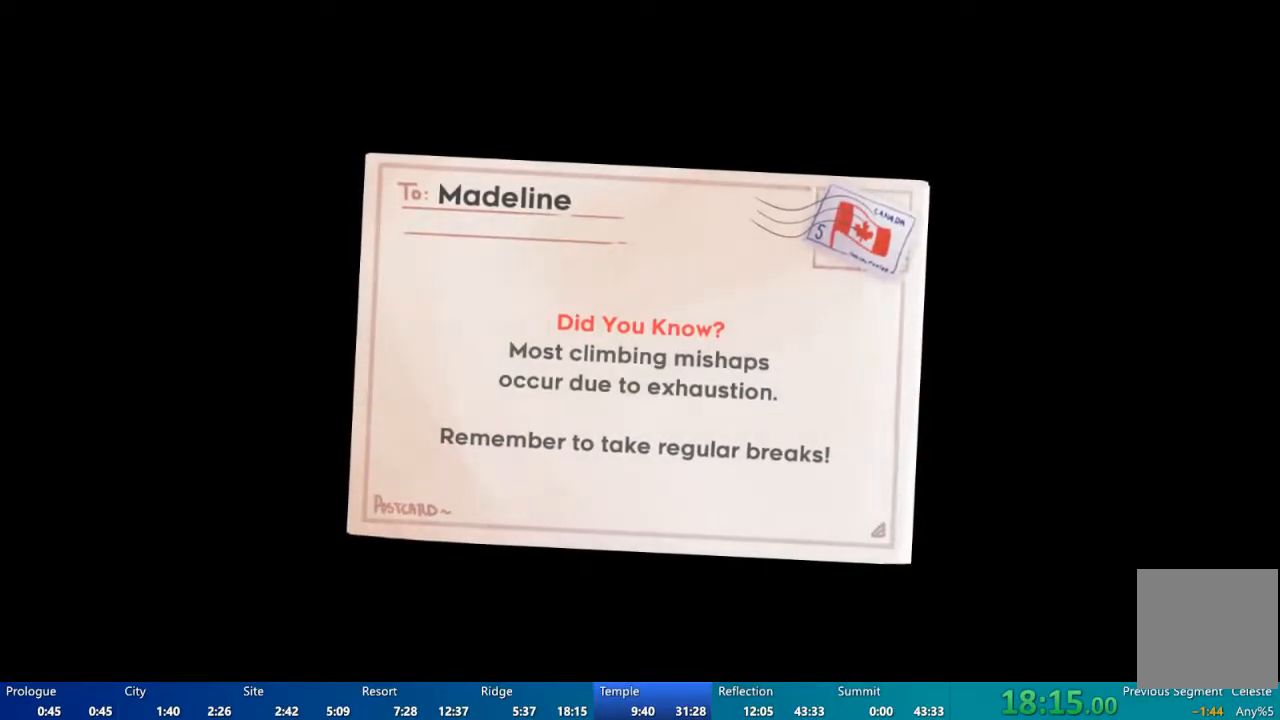
{"dt_ms": 500, "buttons": ["L2"], "left_stick": "center", "right_stick": "center", "events": []}
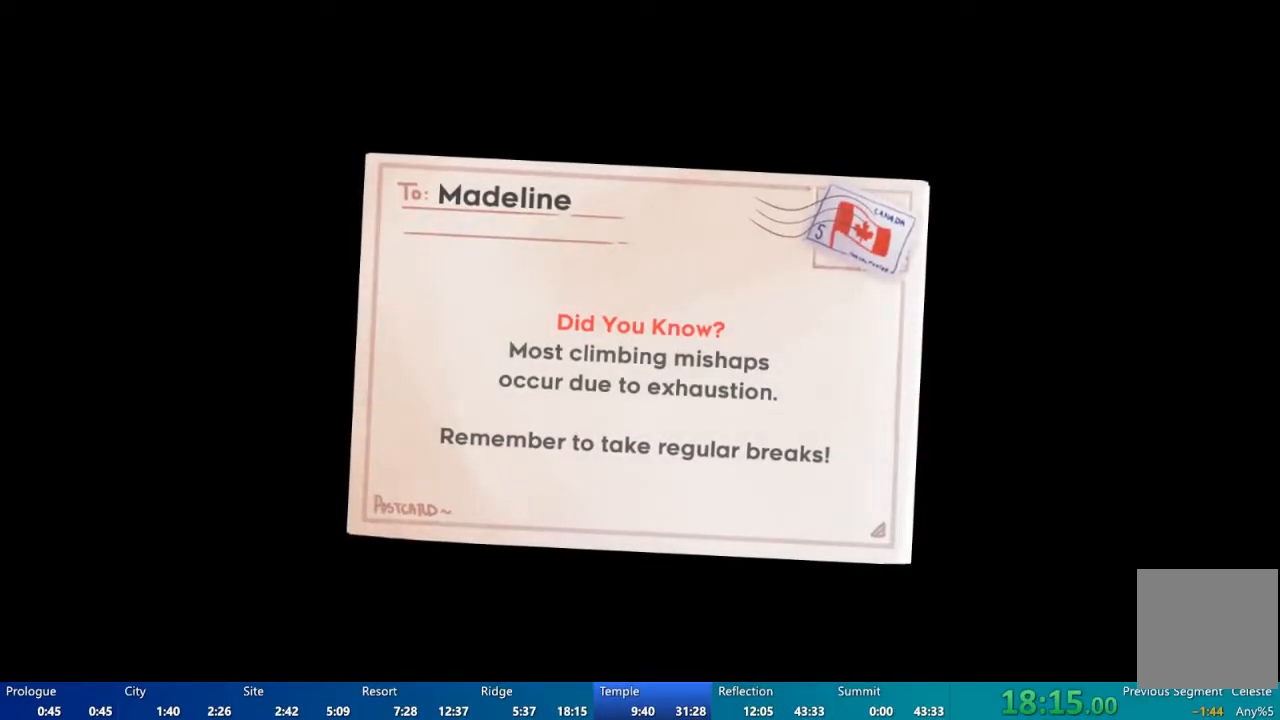
{"dt_ms": 500, "buttons": ["L2"], "left_stick": "center", "right_stick": "center", "events": [[267, "A", "down"], [333, "A", "up"]]}
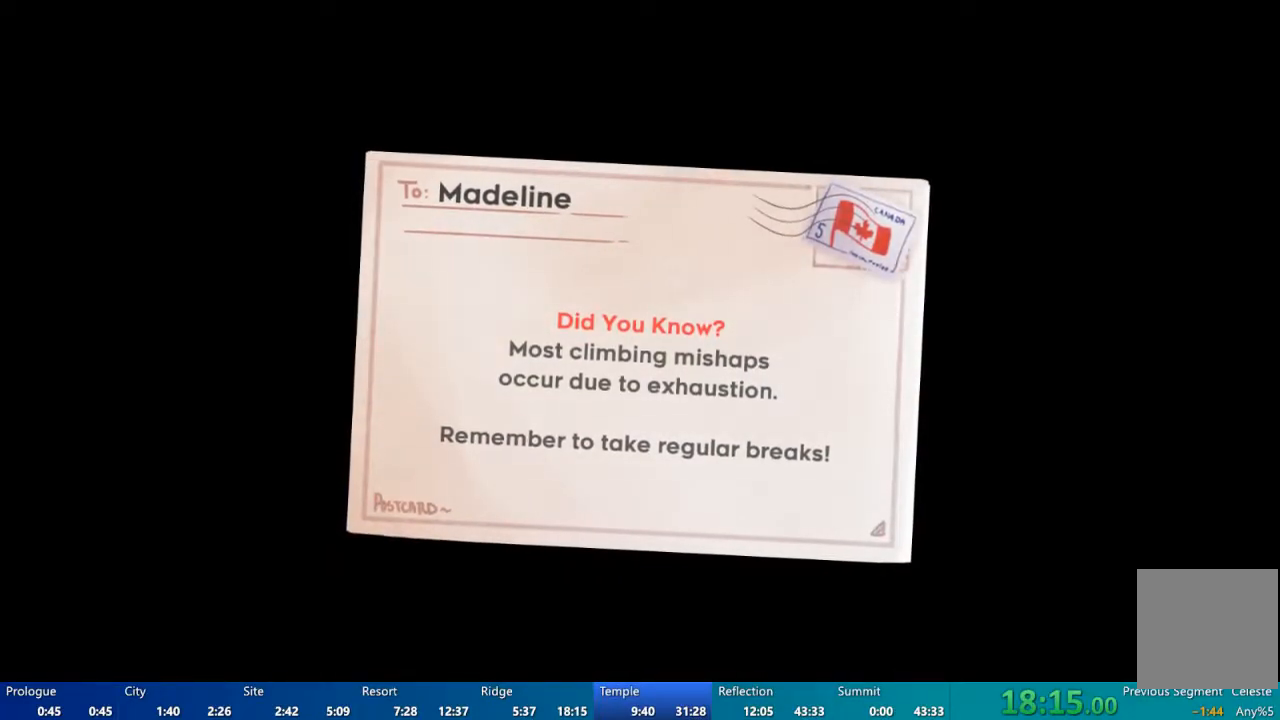
{"dt_ms": 500, "buttons": ["L2"], "left_stick": "center", "right_stick": "center", "events": []}
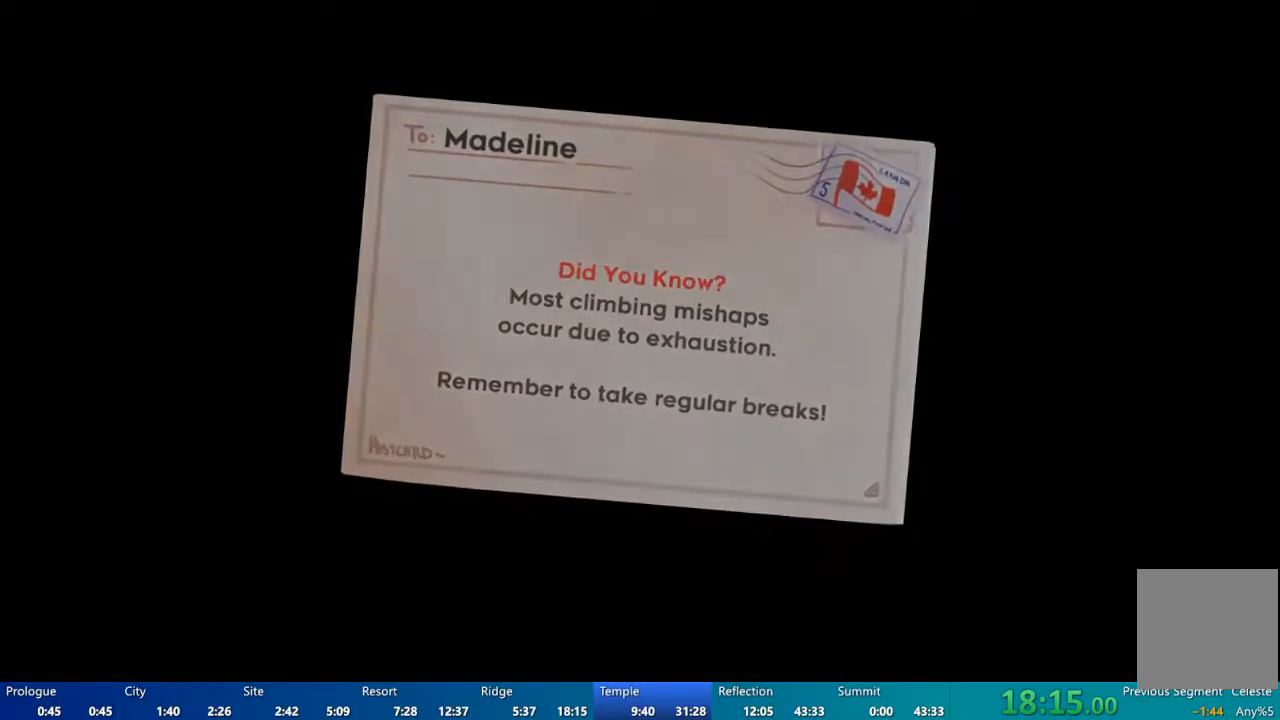
{"dt_ms": 1000, "buttons": ["L2"], "left_stick": "center", "right_stick": "center"}
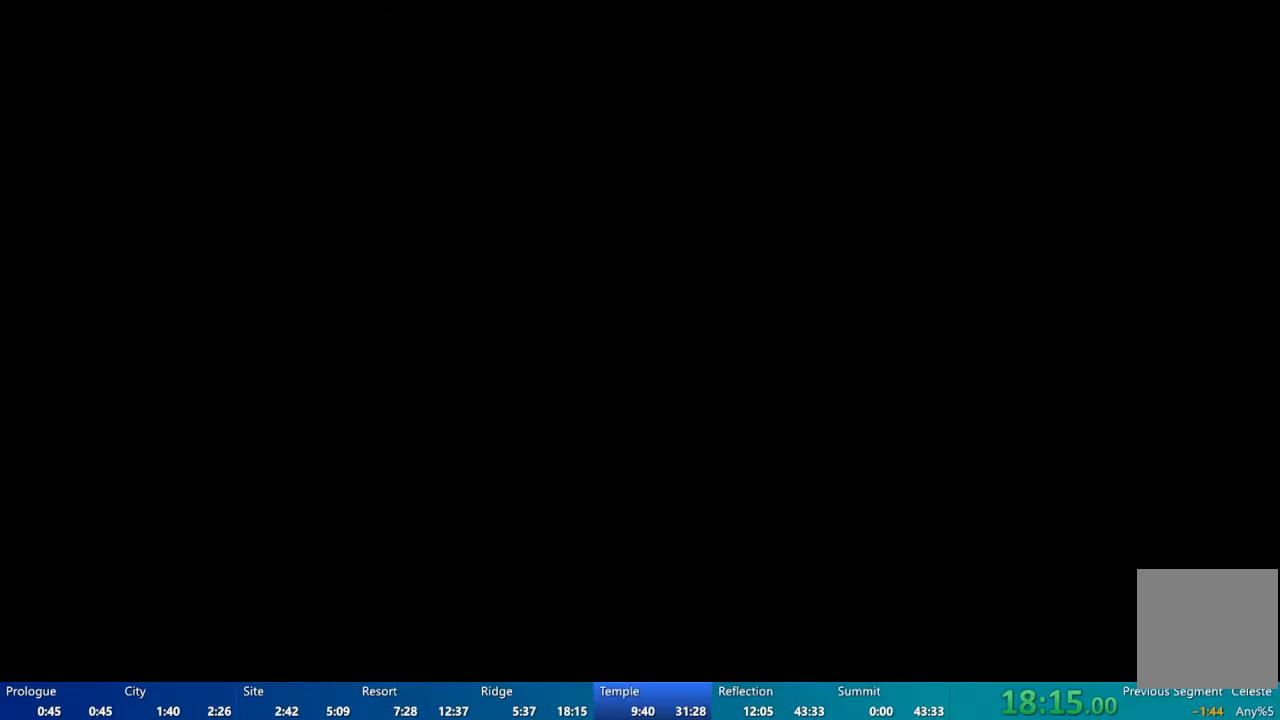
{"dt_ms": 500, "buttons": ["A"], "left_stick": "center", "right_stick": "center", "events": [[500, "A", "down"], [500, "L2", "up"]]}
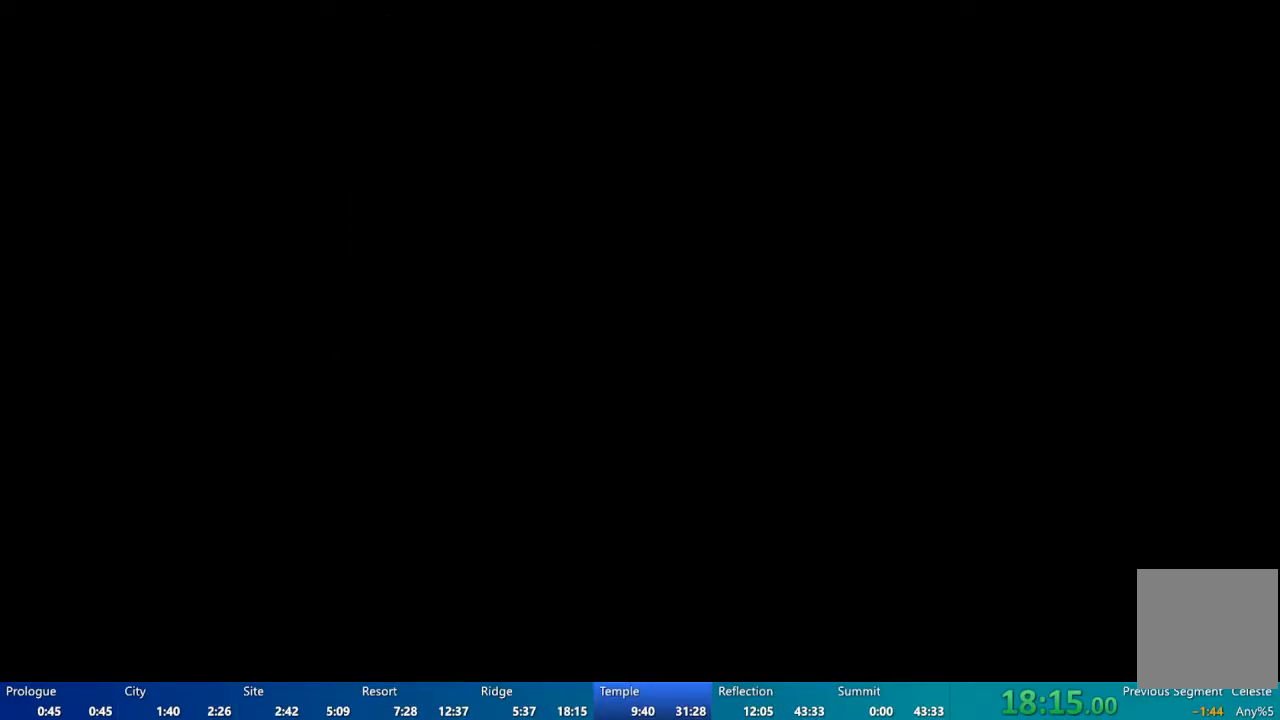
{"dt_ms": 1000, "buttons": ["L2"], "left_stick": "center", "right_stick": "center"}
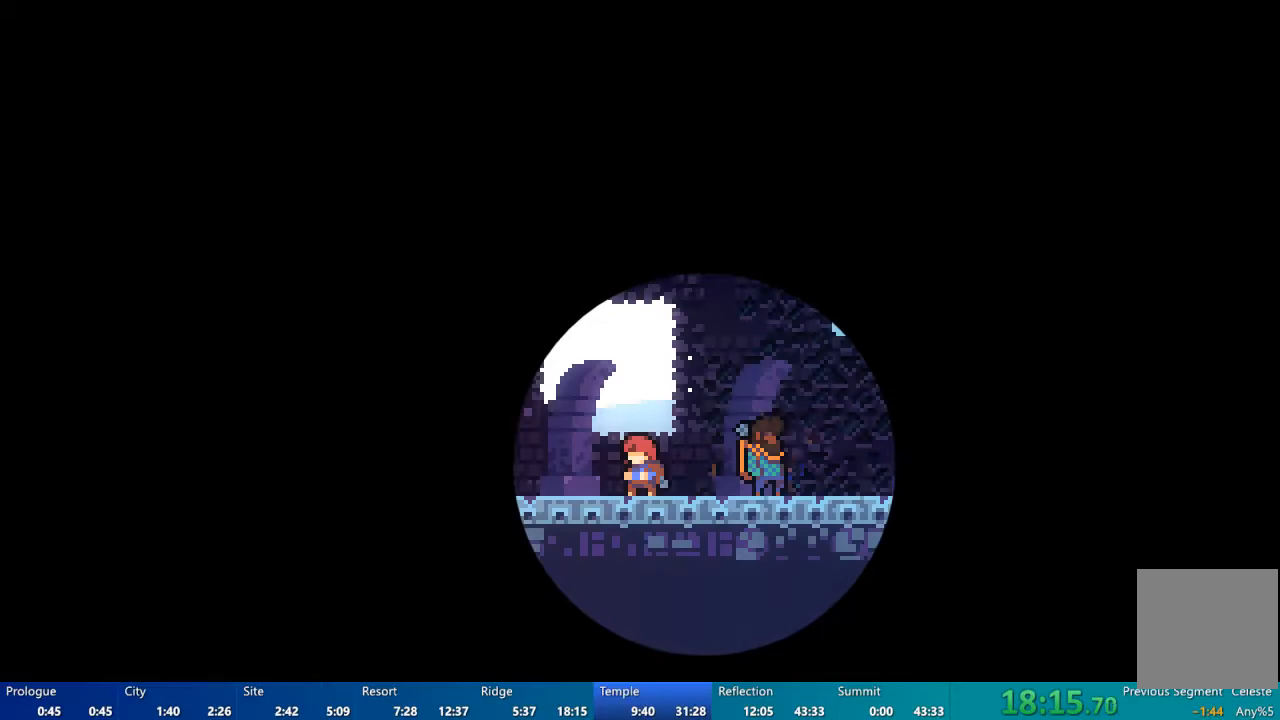
{"dt_ms": 500, "buttons": ["L2"], "left_stick": "center", "right_stick": "center", "events": []}
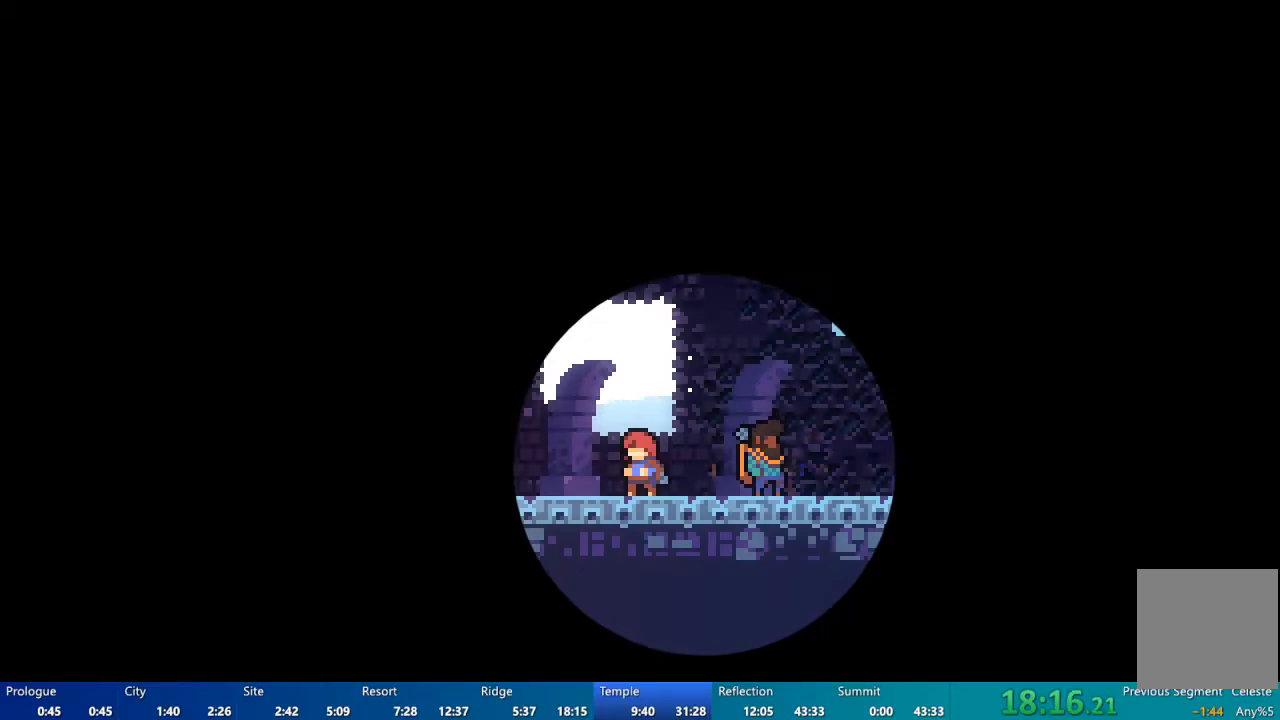
{"dt_ms": 500, "buttons": ["DPAD_RIGHT"], "left_stick": "center", "right_stick": "center", "events": [[100, "DPAD_RIGHT", "down"], [167, "DPAD_RIGHT", "up"], [233, "DPAD_RIGHT", "down"], [300, "DPAD_RIGHT", "up"], [333, "L2", "up"], [367, "DPAD_RIGHT", "down"], [433, "DPAD_RIGHT", "up"], [467, "DPAD_RIGHT", "down"]]}
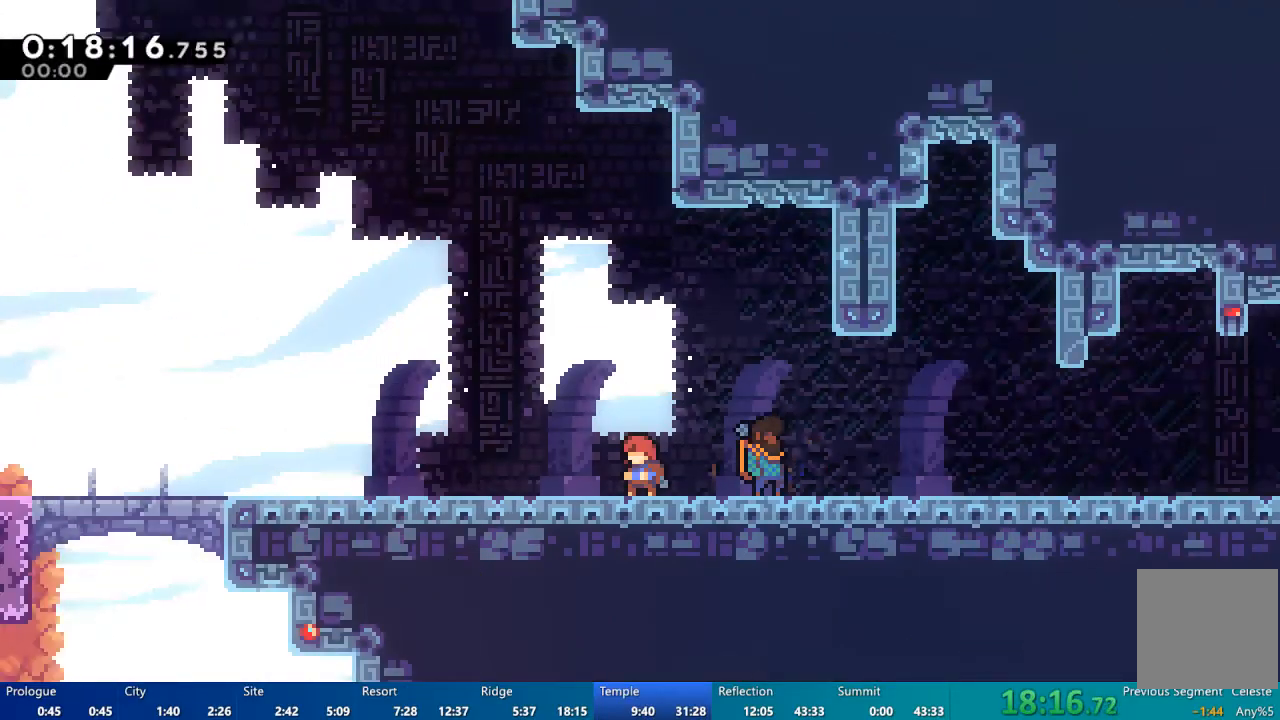
{"dt_ms": 500, "buttons": ["START"], "left_stick": "center", "right_stick": "center", "events": [[67, "DPAD_RIGHT", "up"], [100, "DPAD_RIGHT", "down"], [167, "DPAD_RIGHT", "up"], [233, "DPAD_RIGHT", "down"], [400, "DPAD_RIGHT", "up"], [433, "START", "down"]]}
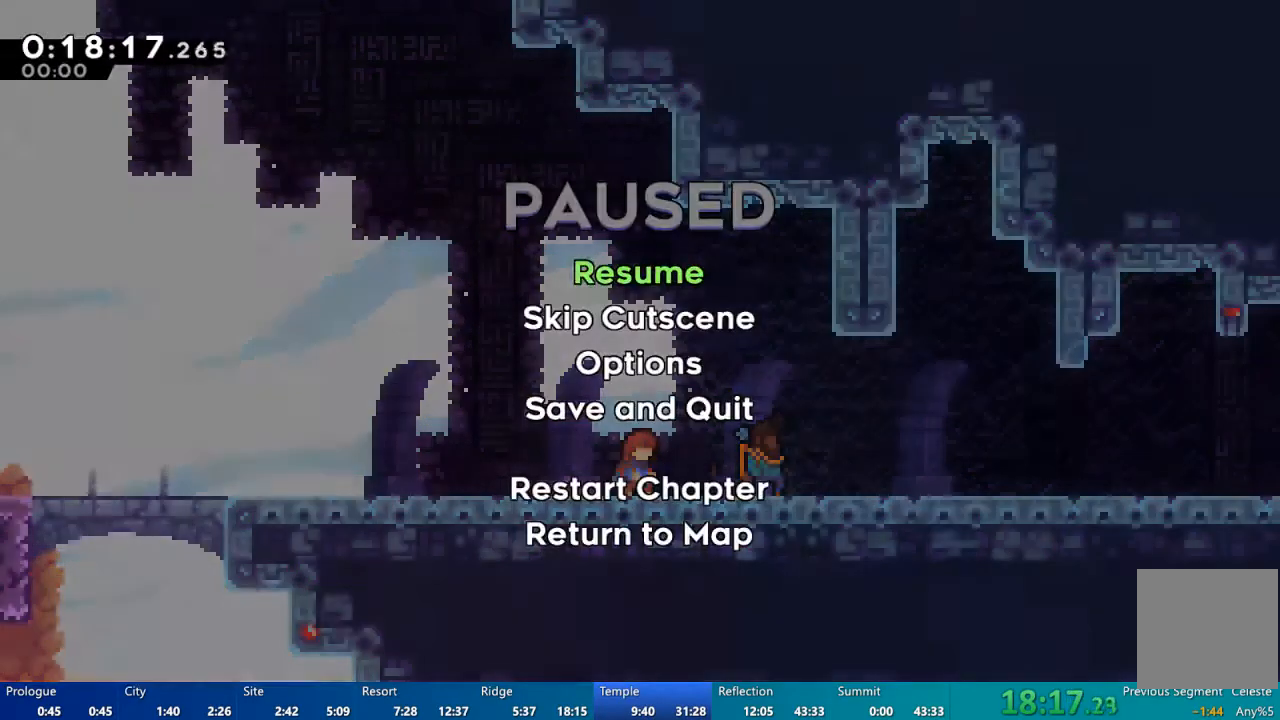
{"dt_ms": 500, "buttons": [], "left_stick": "center", "right_stick": "center", "events": [[33, "START", "up"], [67, "DPAD_DOWN", "down"], [133, "A", "down"], [133, "DPAD_DOWN", "up"], [200, "A", "up"]]}
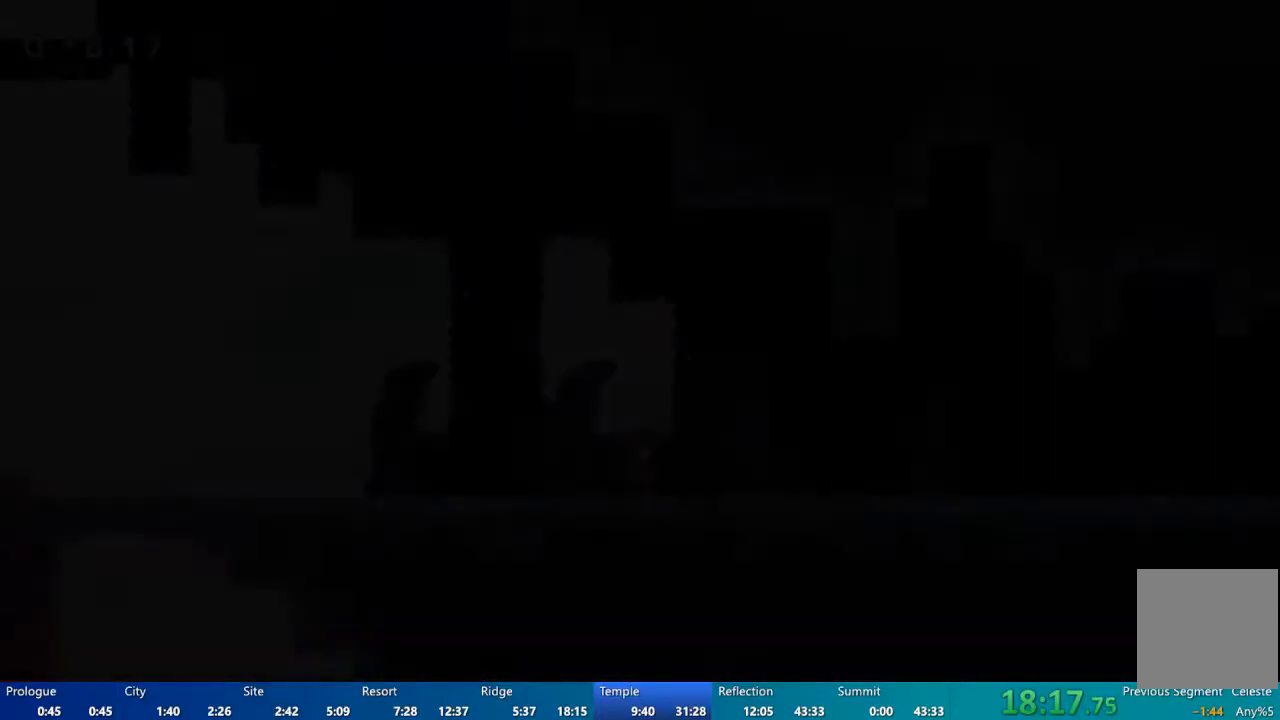
{"dt_ms": 500, "buttons": ["DPAD_RIGHT"], "left_stick": "center", "right_stick": "center", "events": [[300, "DPAD_RIGHT", "down"], [400, "X", "down"], [467, "X", "up"]]}
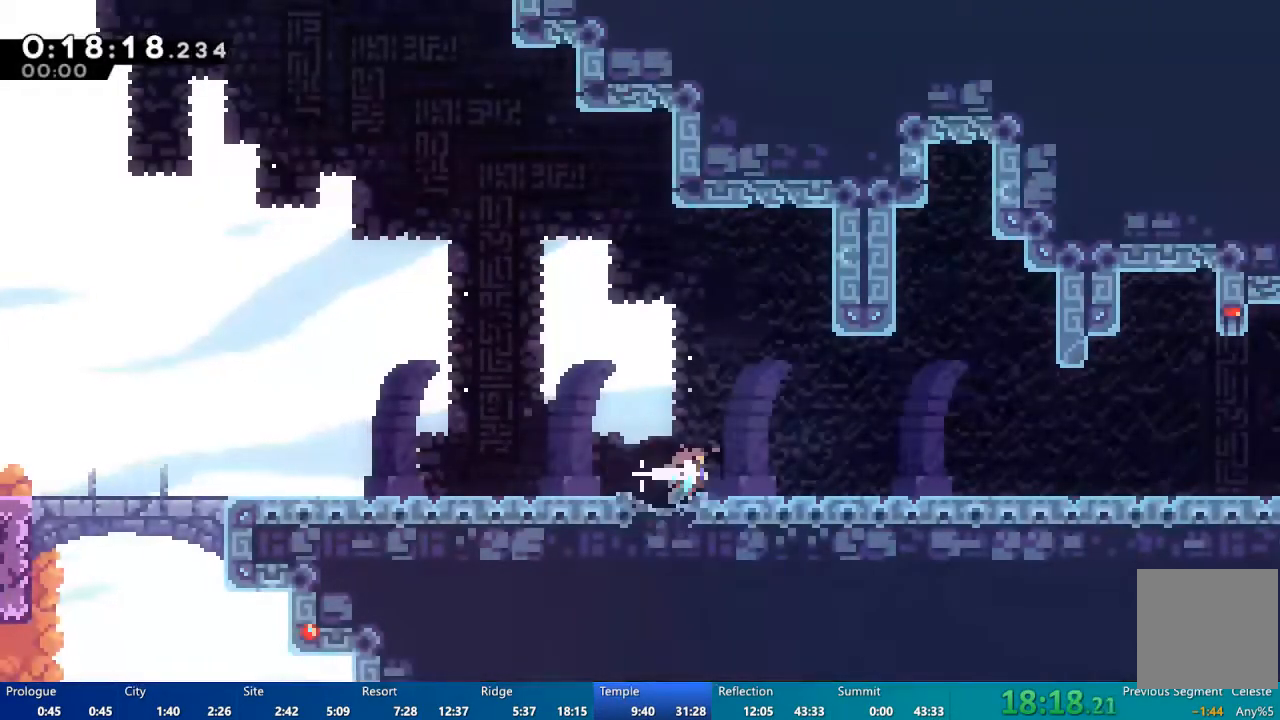
{"dt_ms": 500, "buttons": ["DPAD_RIGHT"], "left_stick": "center", "right_stick": "center", "events": [[33, "A", "down"], [100, "A", "up"], [233, "X", "down"], [267, "X", "up"], [367, "A", "down"], [433, "A", "up"]]}
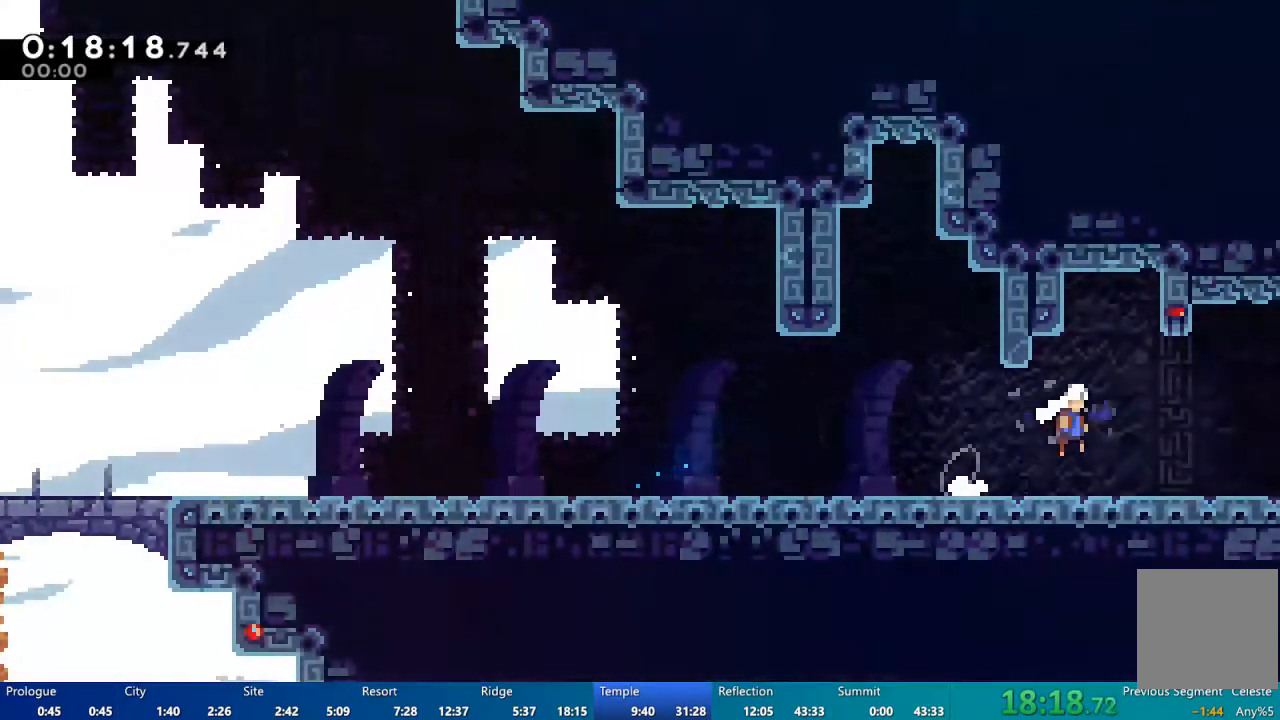
{"dt_ms": 500, "buttons": [], "left_stick": "center", "right_stick": "center", "events": [[33, "X", "down"], [67, "X", "up"], [133, "A", "down"], [200, "A", "up"], [433, "DPAD_RIGHT", "up"]]}
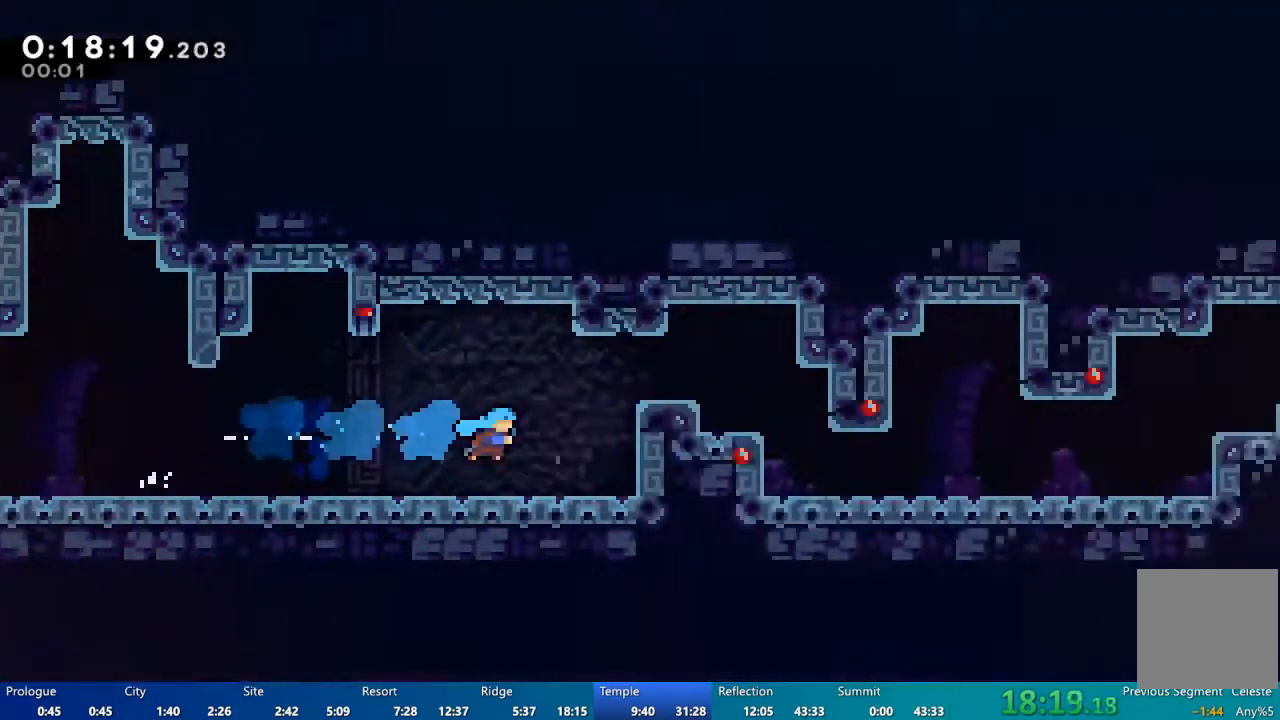
{"dt_ms": 500, "buttons": ["DPAD_RIGHT"], "left_stick": "center", "right_stick": "center", "events": [[33, "DPAD_RIGHT", "down"]]}
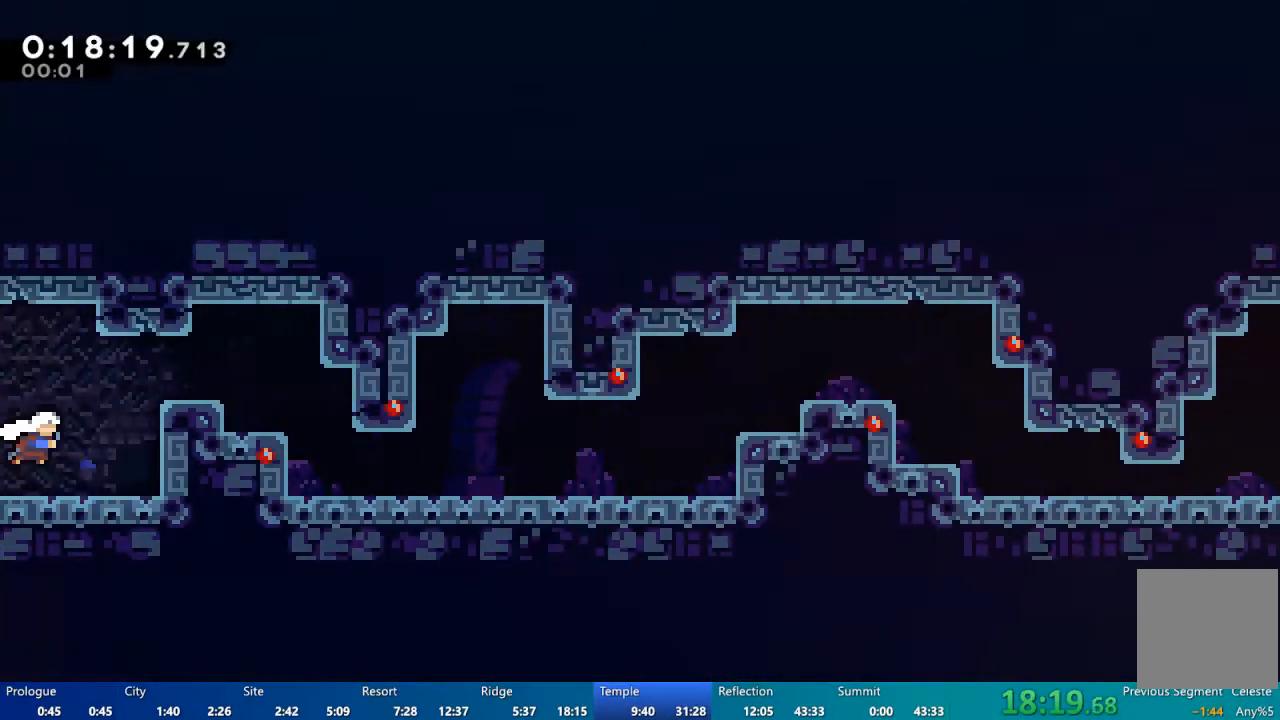
{"dt_ms": 500, "buttons": ["X", "DPAD_RIGHT"], "left_stick": "center", "right_stick": "center", "events": [[133, "A", "down"], [433, "A", "up"], [500, "X", "down"]]}
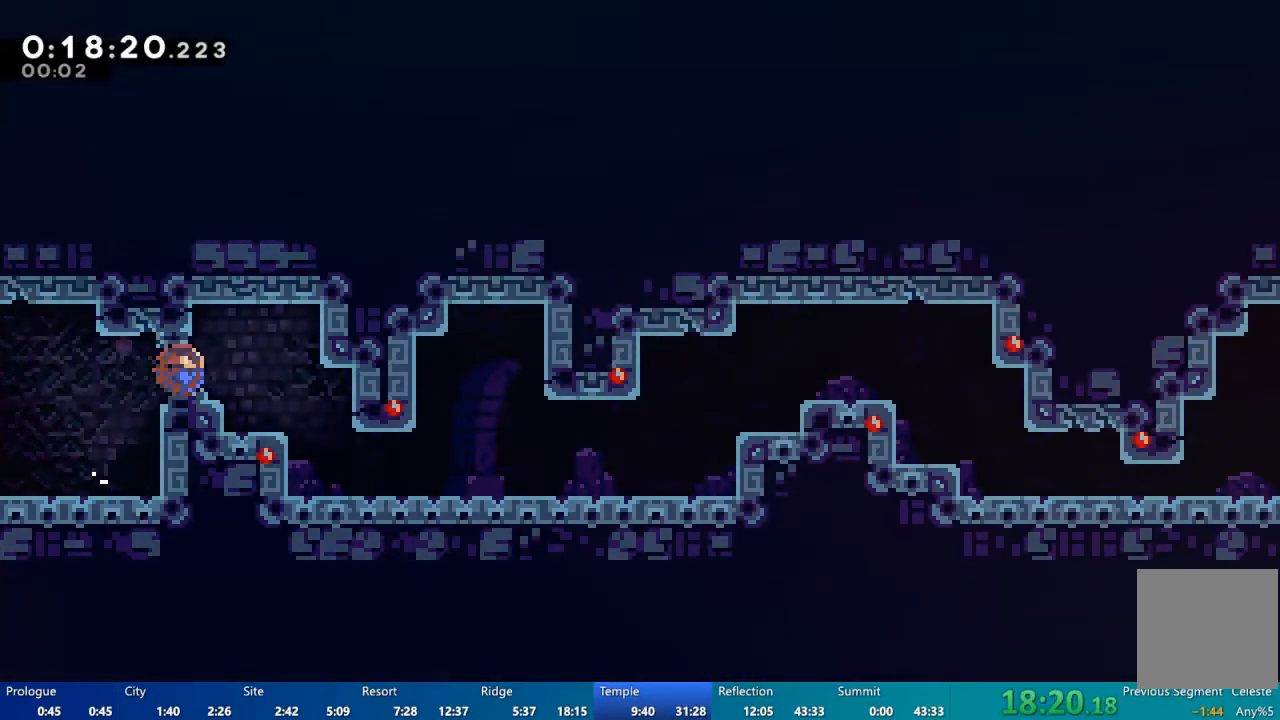
{"dt_ms": 500, "buttons": ["DPAD_DOWN", "DPAD_RIGHT"], "left_stick": "center", "right_stick": "center", "events": [[100, "X", "up"], [200, "DPAD_RIGHT", "up"], [400, "DPAD_RIGHT", "down"], [467, "DPAD_DOWN", "down"]]}
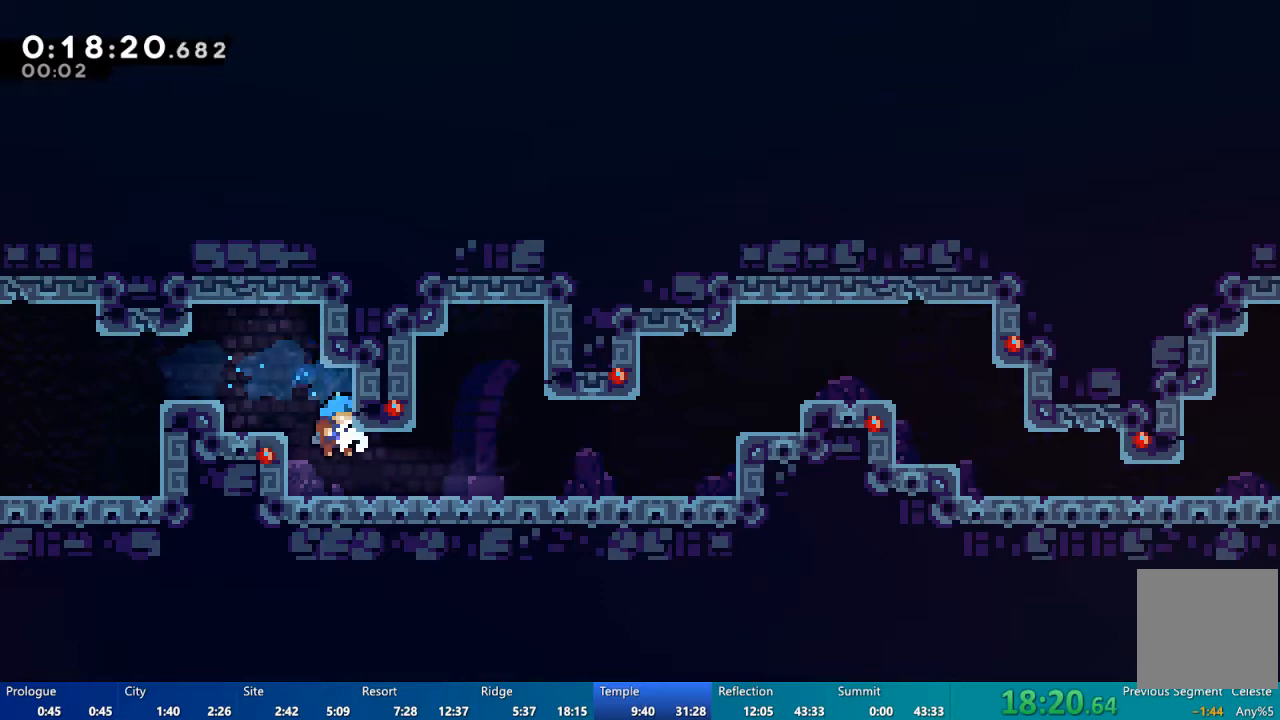
{"dt_ms": 500, "buttons": ["A", "DPAD_RIGHT"], "left_stick": "center", "right_stick": "center", "events": [[33, "X", "down"], [133, "A", "down"], [133, "X", "up"], [200, "A", "up"], [500, "A", "down"], [500, "DPAD_DOWN", "up"]]}
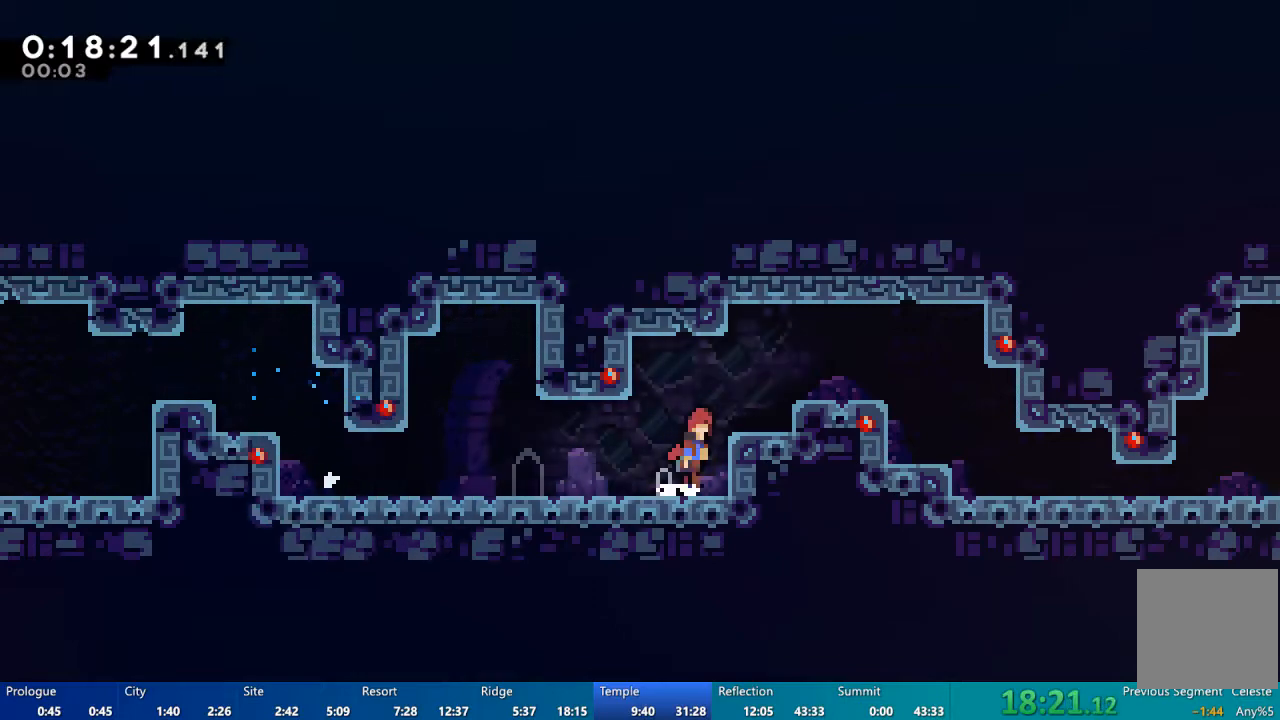
{"dt_ms": 500, "buttons": ["DPAD_RIGHT"], "left_stick": "center", "right_stick": "center", "events": [[267, "A", "up"], [367, "X", "down"], [467, "X", "up"]]}
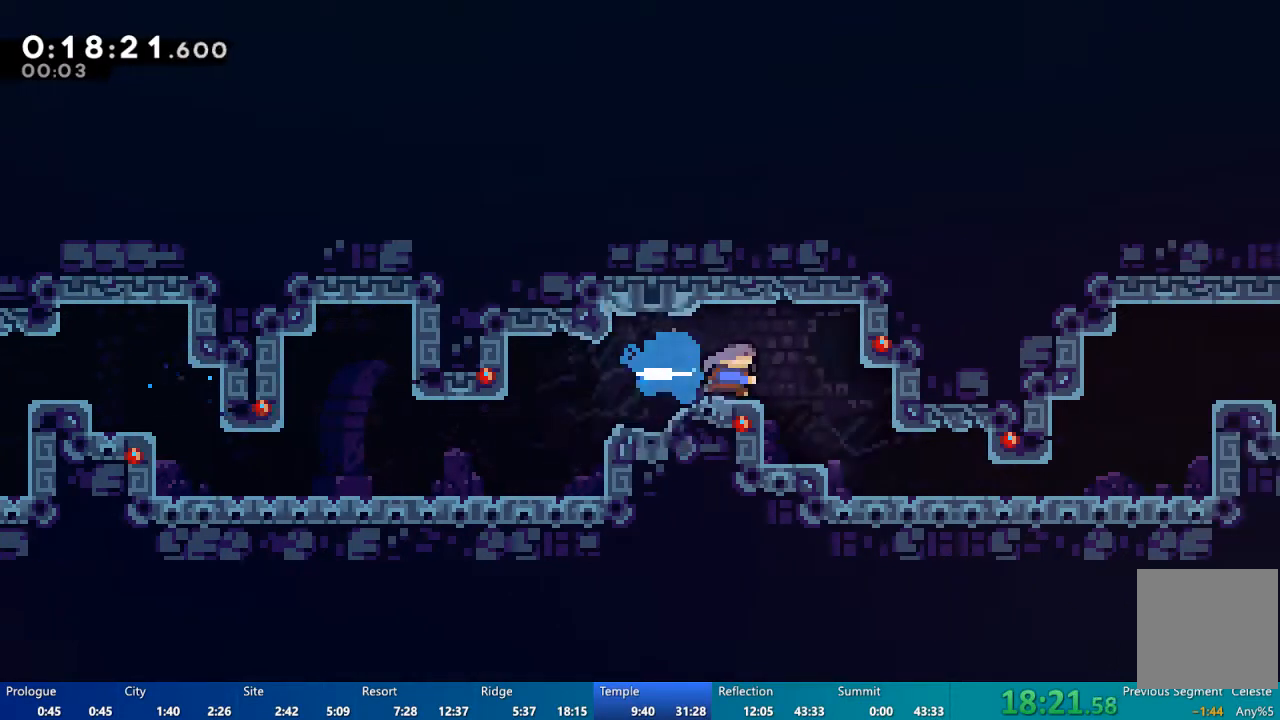
{"dt_ms": 500, "buttons": ["DPAD_DOWN", "DPAD_RIGHT"], "left_stick": "center", "right_stick": "center", "events": [[100, "DPAD_DOWN", "down"]]}
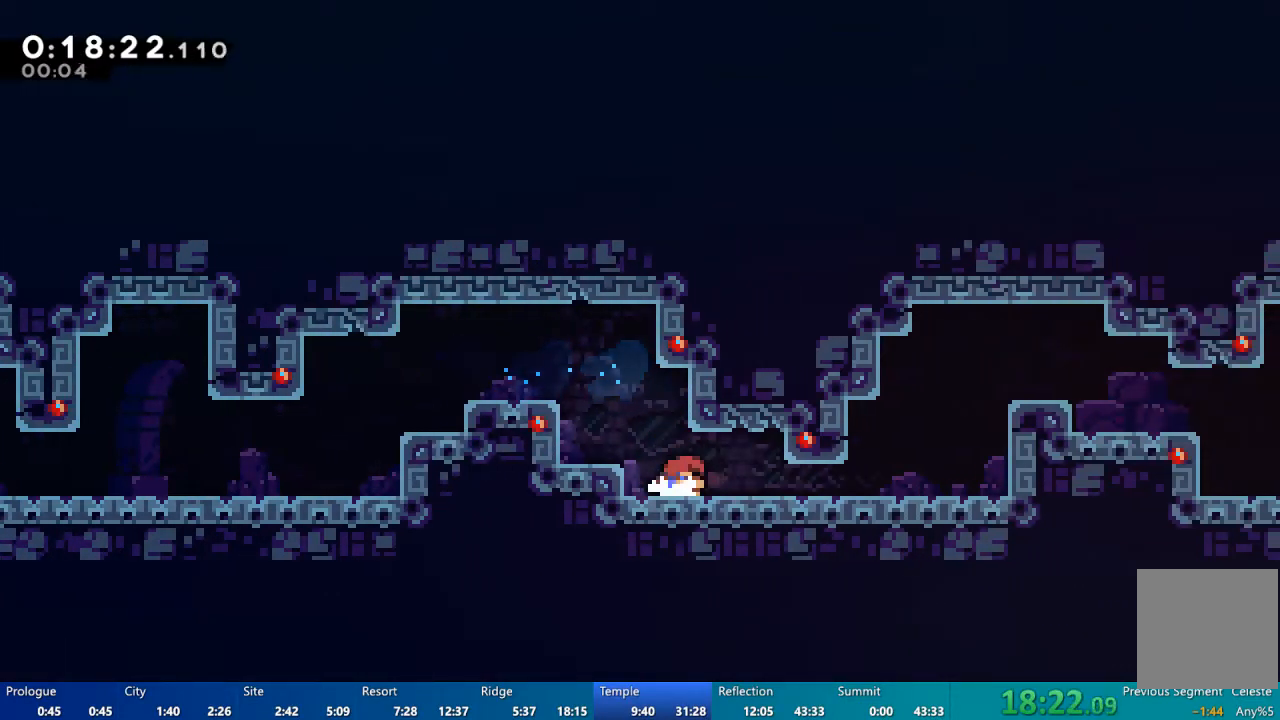
{"dt_ms": 500, "buttons": ["A", "DPAD_RIGHT"], "left_stick": "center", "right_stick": "center", "events": [[33, "X", "down"], [100, "X", "up"], [333, "DPAD_DOWN", "up"], [467, "A", "down"]]}
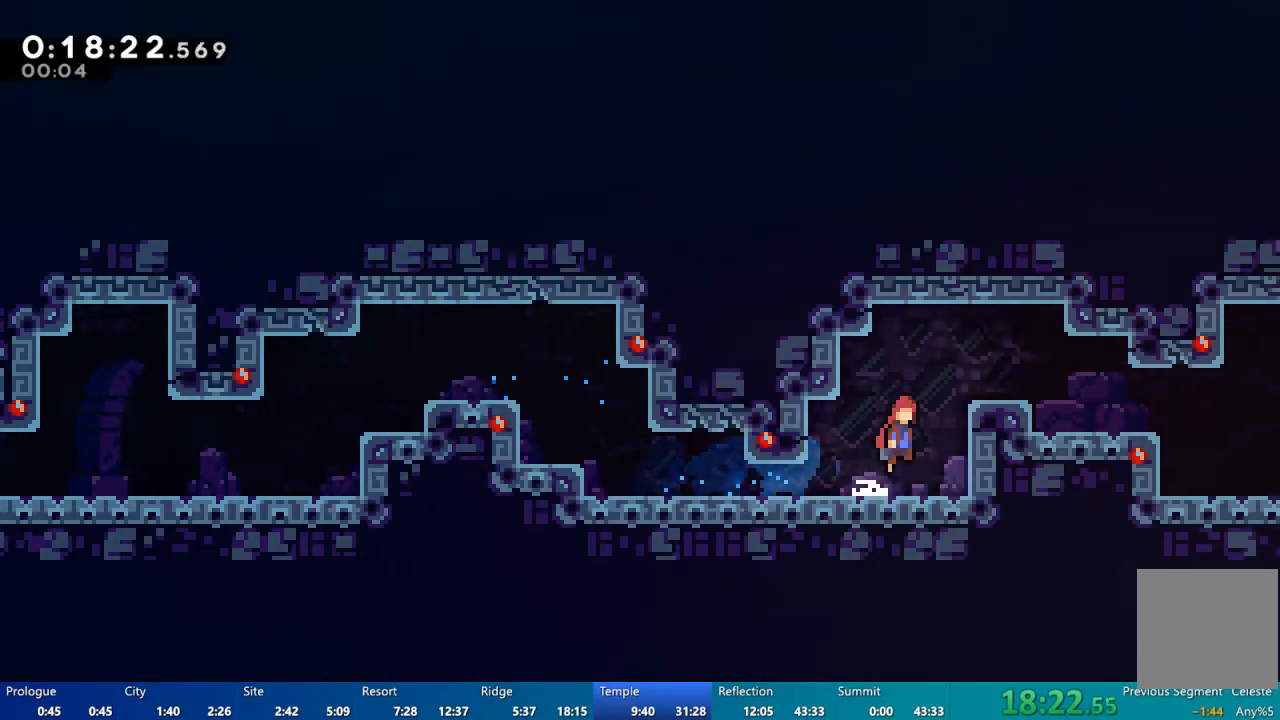
{"dt_ms": 500, "buttons": ["DPAD_DOWN", "DPAD_RIGHT"], "left_stick": "center", "right_stick": "center", "events": [[233, "A", "up"], [233, "DPAD_DOWN", "down"], [333, "X", "down"], [400, "A", "down"], [433, "X", "up"], [467, "A", "up"]]}
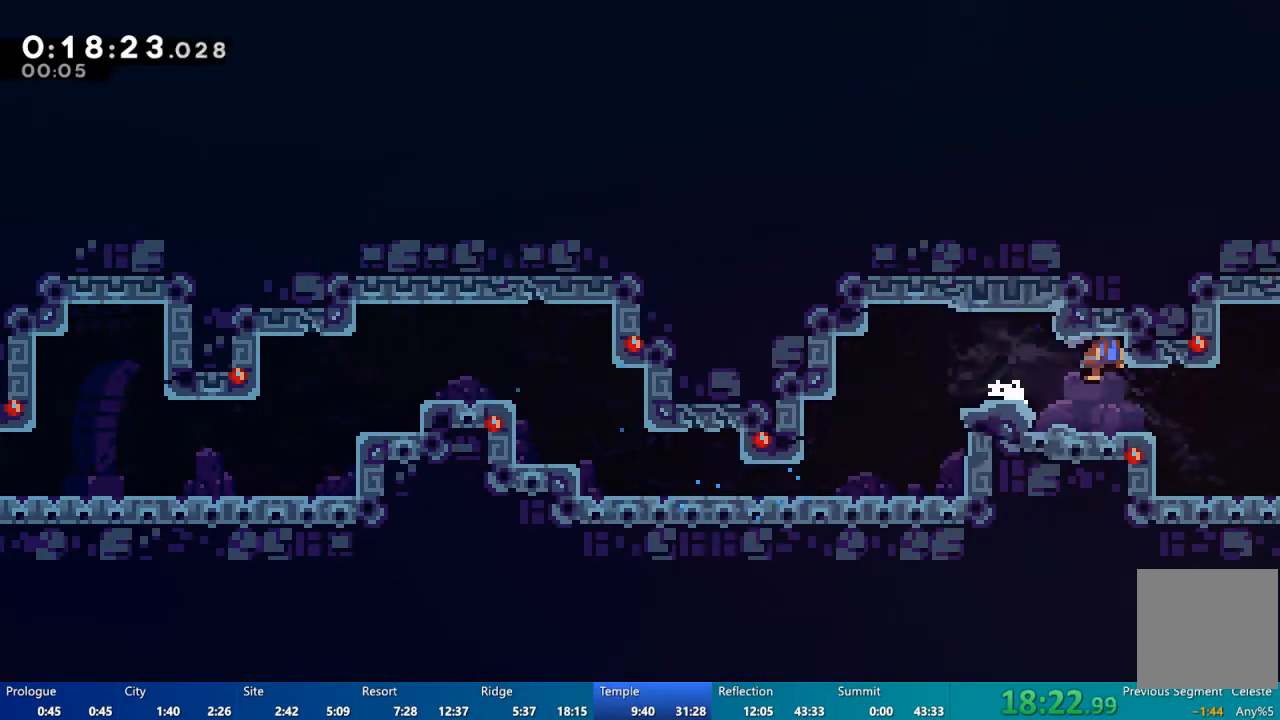
{"dt_ms": 500, "buttons": ["DPAD_RIGHT"], "left_stick": "center", "right_stick": "center", "events": [[333, "DPAD_DOWN", "up"]]}
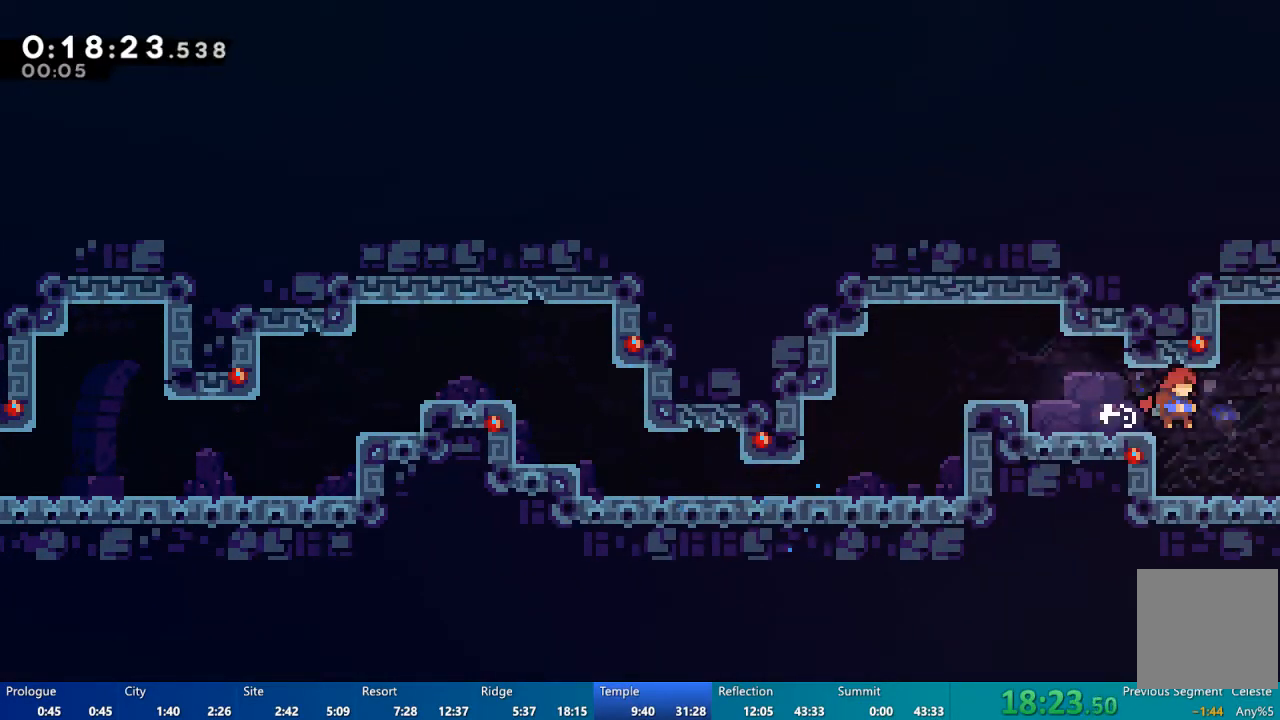
{"dt_ms": 500, "buttons": [], "left_stick": "center", "right_stick": "center", "events": [[233, "DPAD_RIGHT", "up"]]}